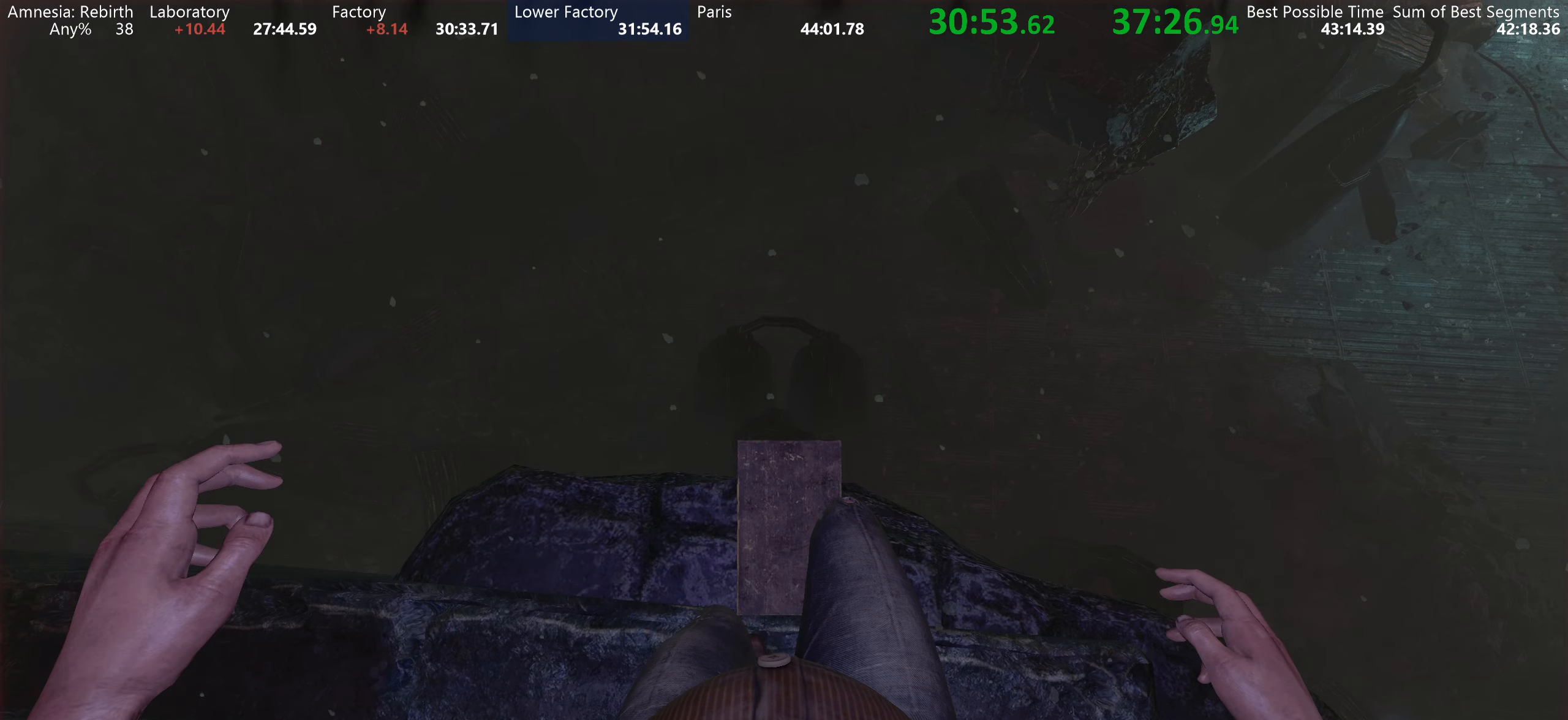
Gameplay with keyboard and mouse; each line is a JSON object with the keys and mouse buttons held at the frame after it. "events" lists presses ("down") and releases ("up") of "a", "d", "e", "f", "q", "r", "s", "shift", "space", "tab", "w", "mouse_left", "mouse_right", "mouse_wheel_up" and "mouse_wheel_down" between this image and that frame as [ms after this image, input, new state], when the widget could be followed in between. "mouse_left", "mouse_right", "mouse_wheel_up", "mouse_wheel_down" = the "left", "right", "wheel_up", "wheel_down" buttons of the "mouse" list. No other keys are recorded. Mouse movement is not recorded.
{"keys": ["shift", "w"], "mouse": ["left"], "events": []}
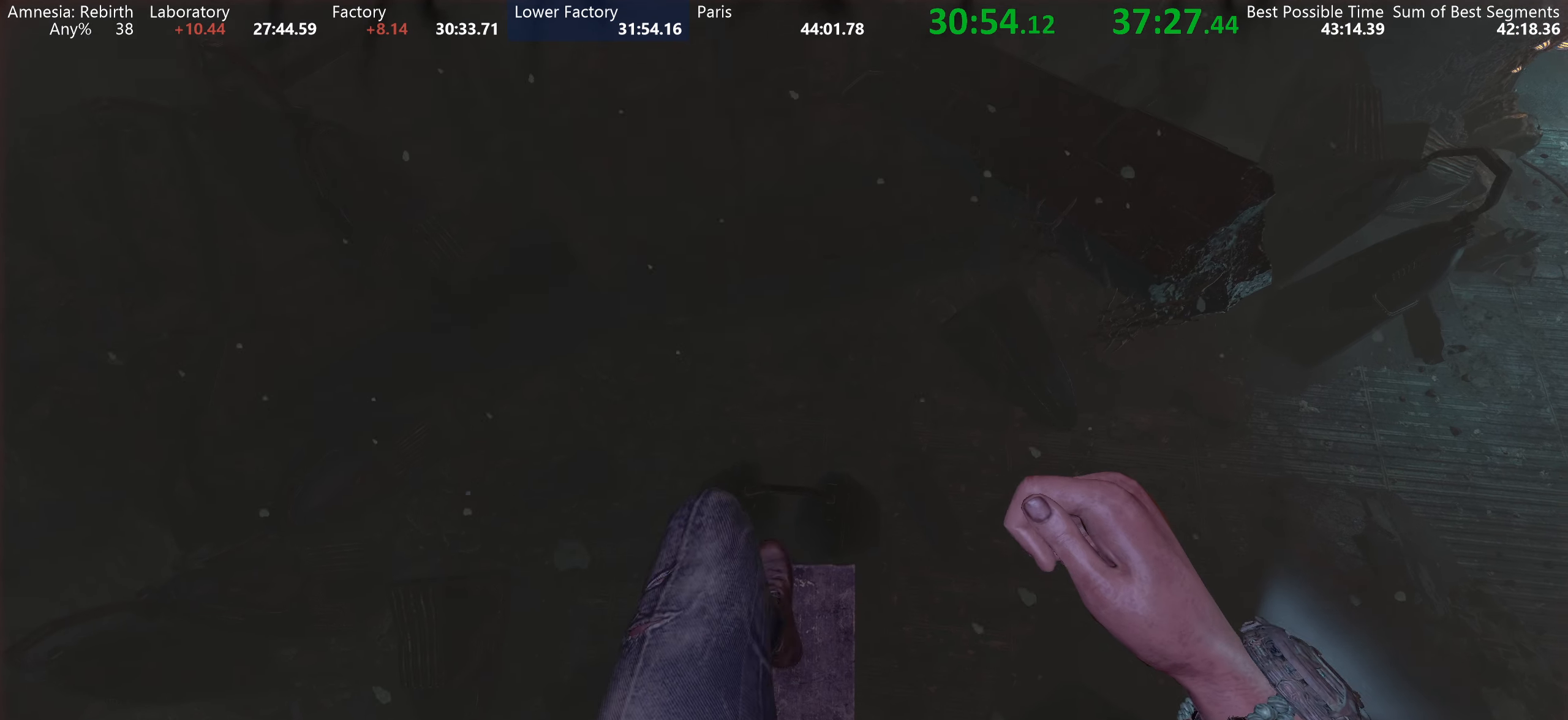
{"keys": ["shift", "w"], "mouse": ["left"], "events": []}
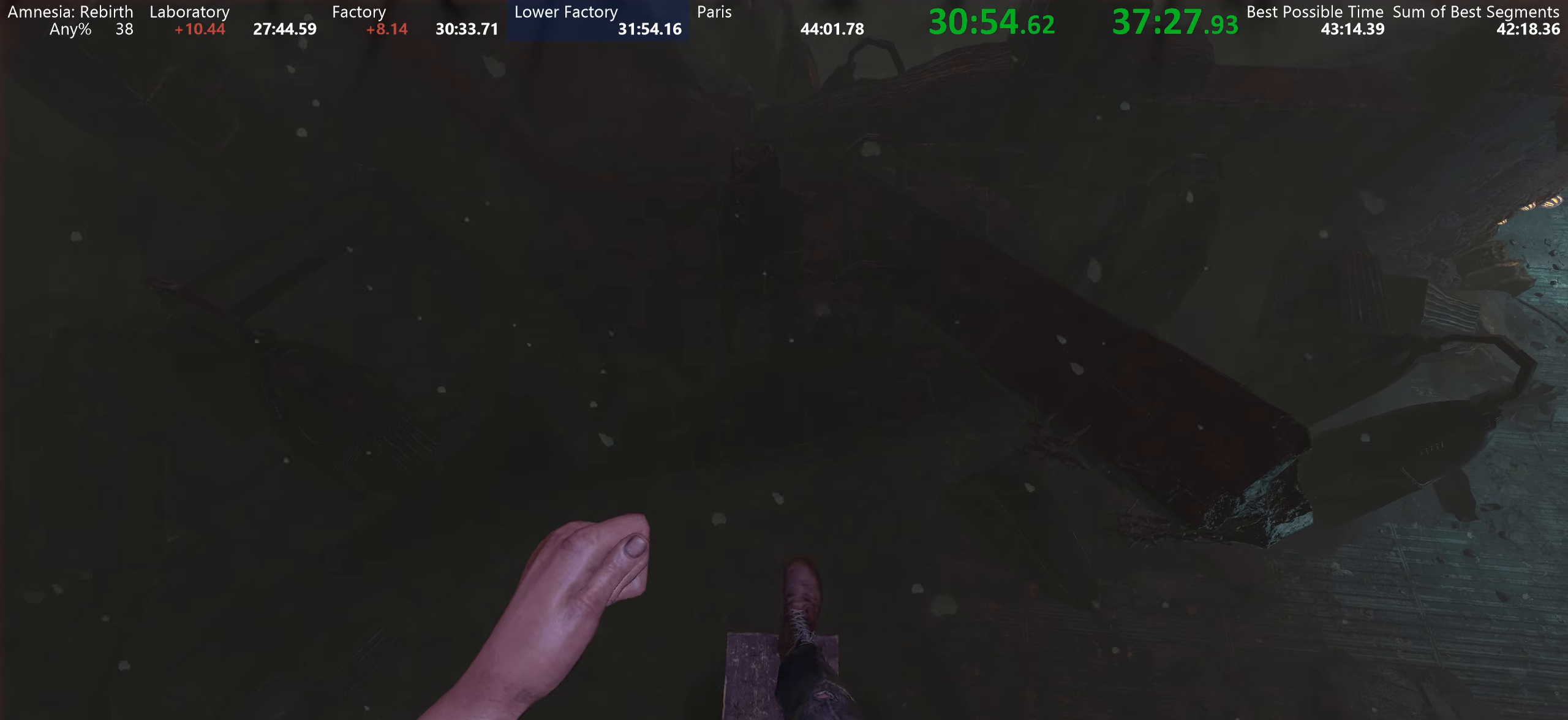
{"keys": ["shift", "w"], "mouse": ["left"], "events": [[100, "space", "down"], [367, "space", "up"]]}
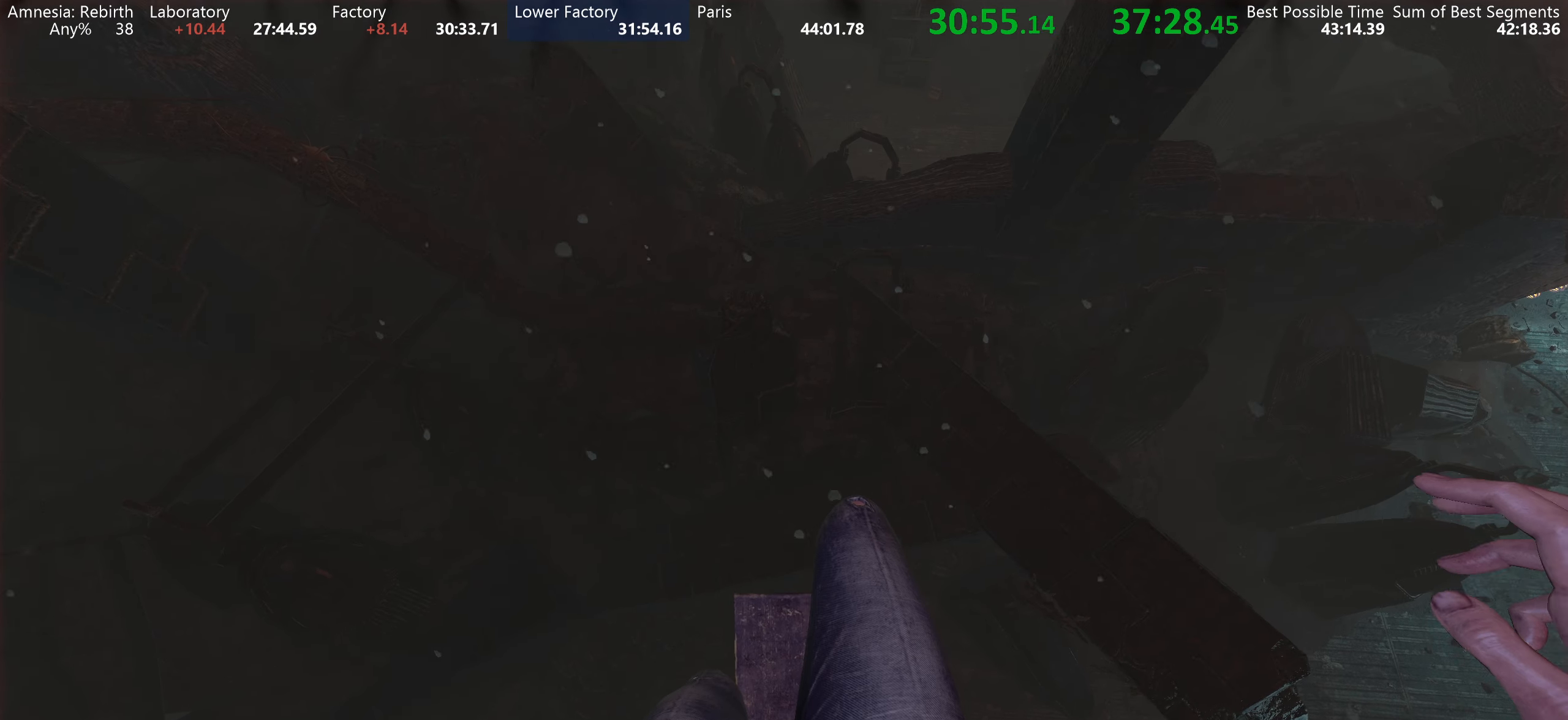
{"keys": ["shift", "w"], "mouse": ["left"], "events": []}
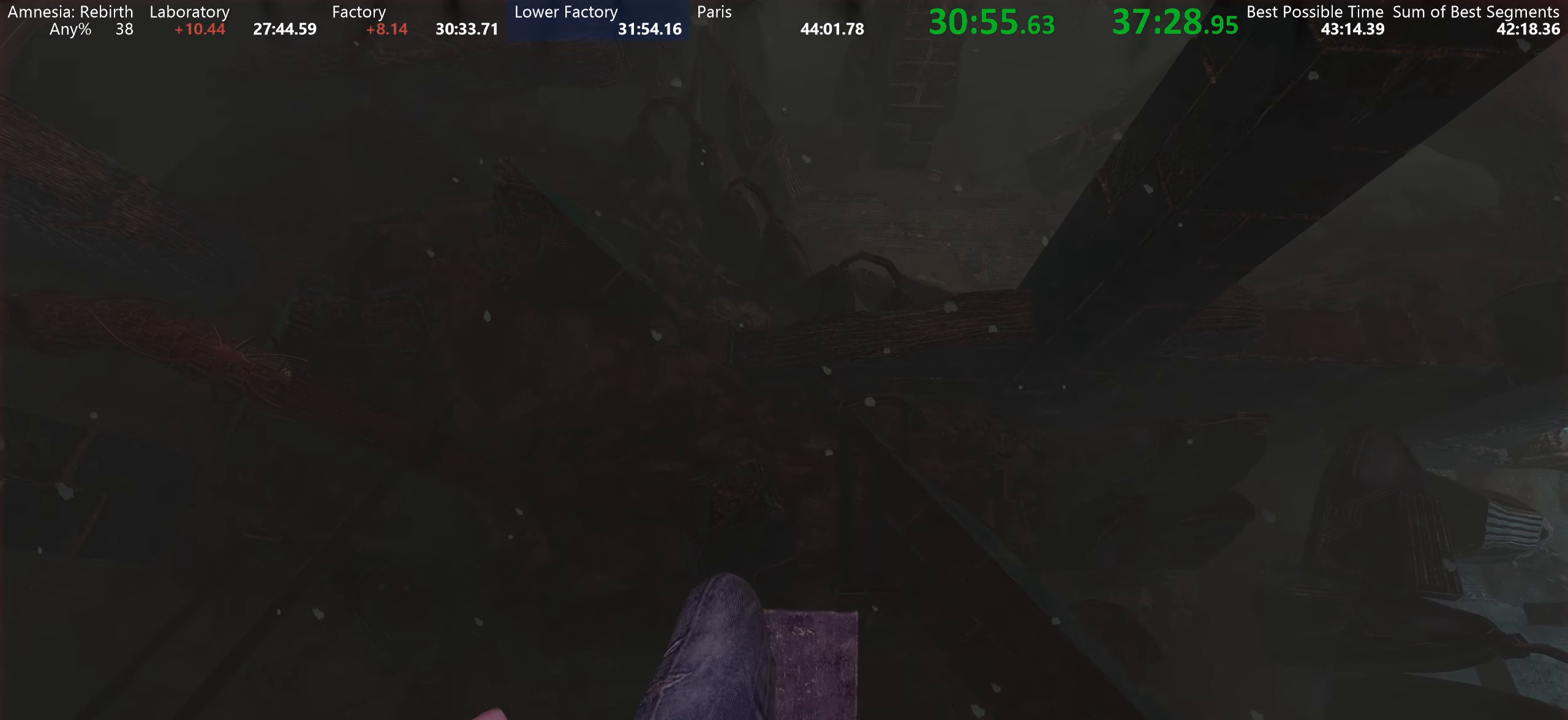
{"keys": ["shift", "space", "w"], "mouse": ["left"], "events": [[350, "space", "down"]]}
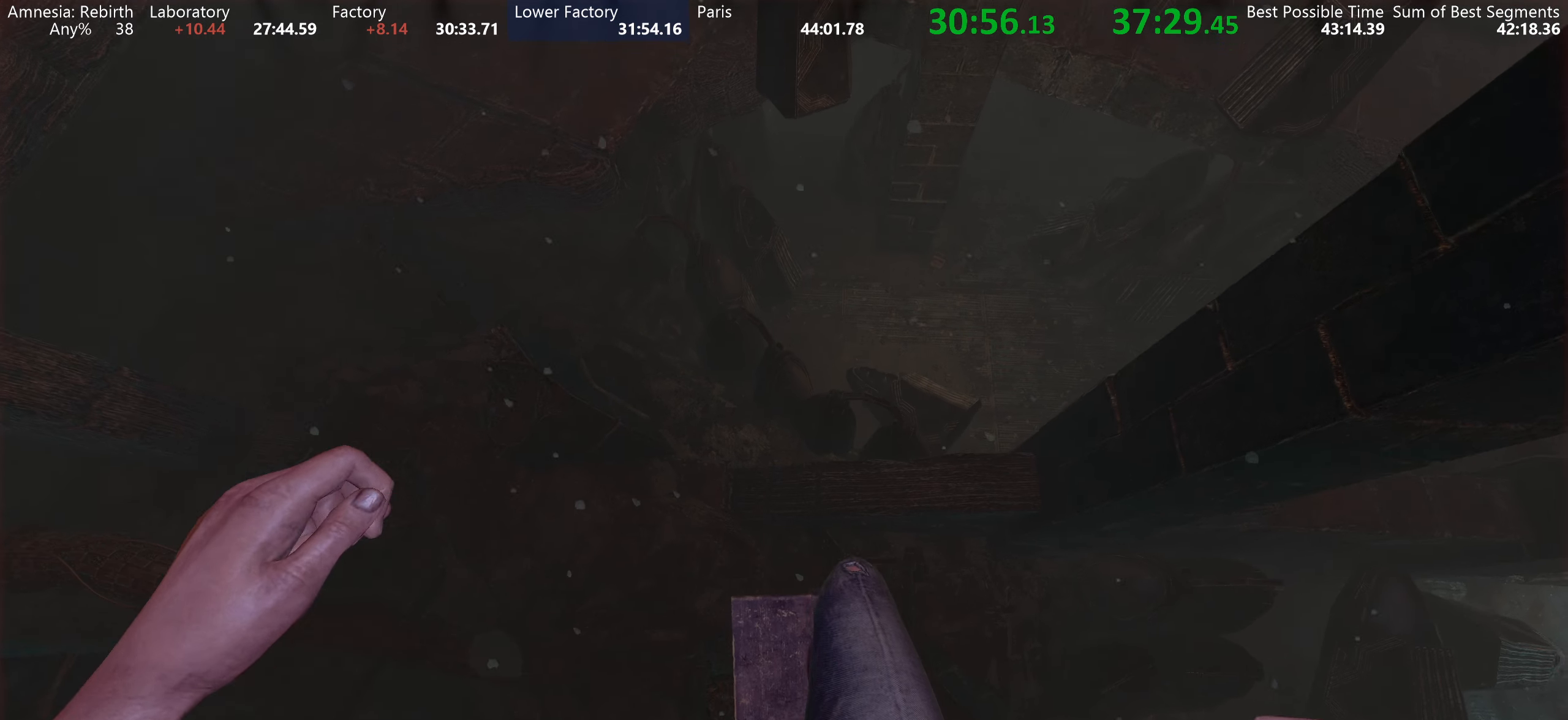
{"keys": ["shift", "w"], "mouse": ["left"], "events": [[117, "space", "up"]]}
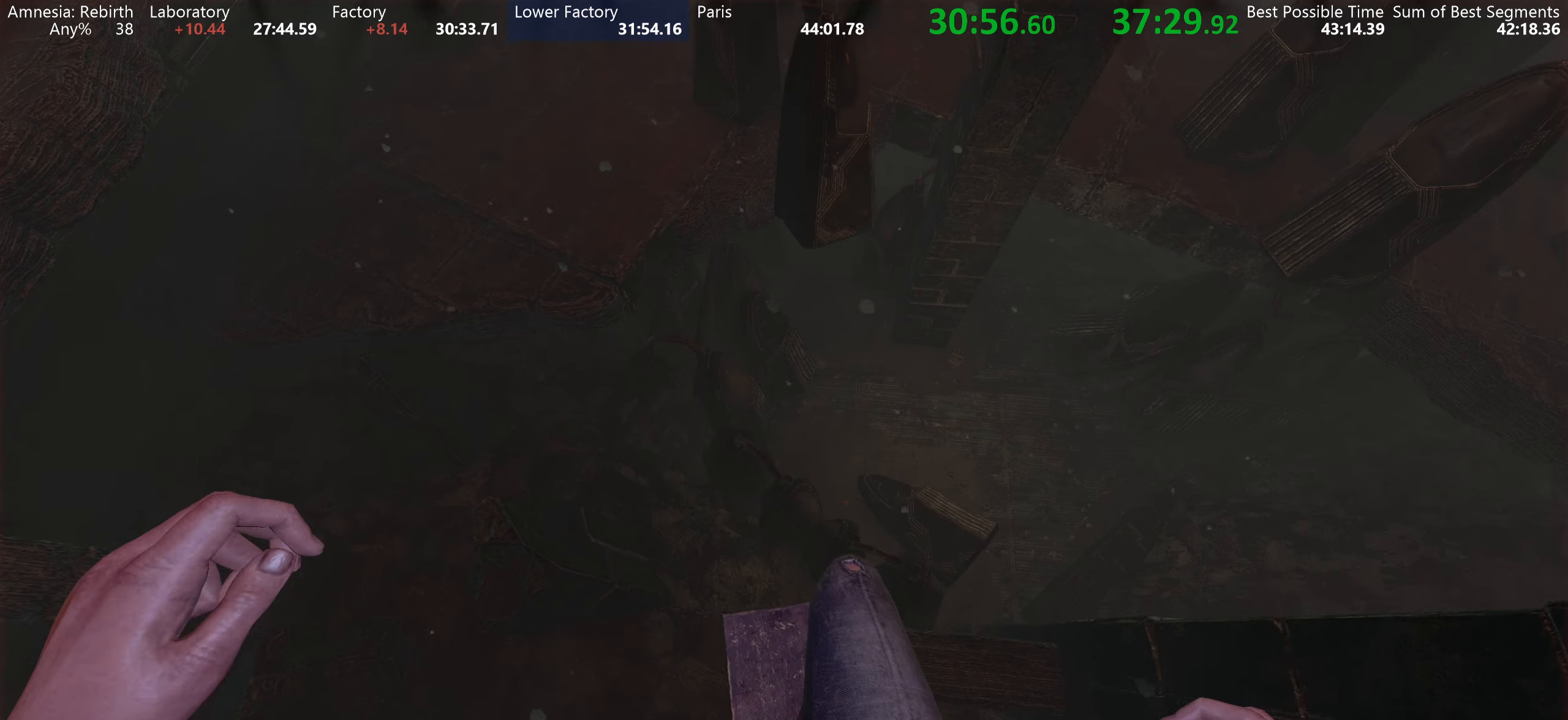
{"keys": ["shift", "w"], "mouse": ["left"], "events": [[149, "space", "down"], [516, "space", "up"]]}
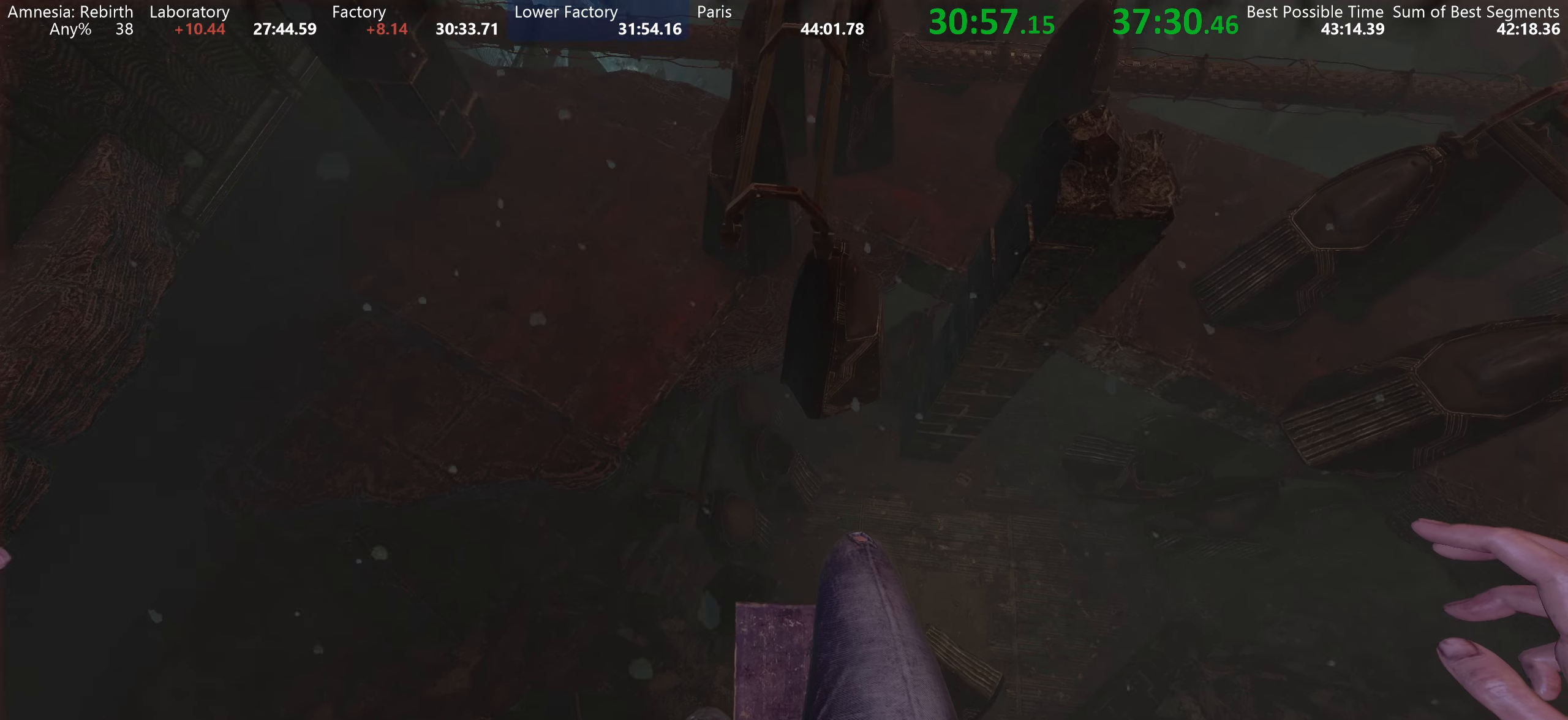
{"keys": ["shift", "space", "w"], "mouse": ["left"], "events": [[383, "space", "down"]]}
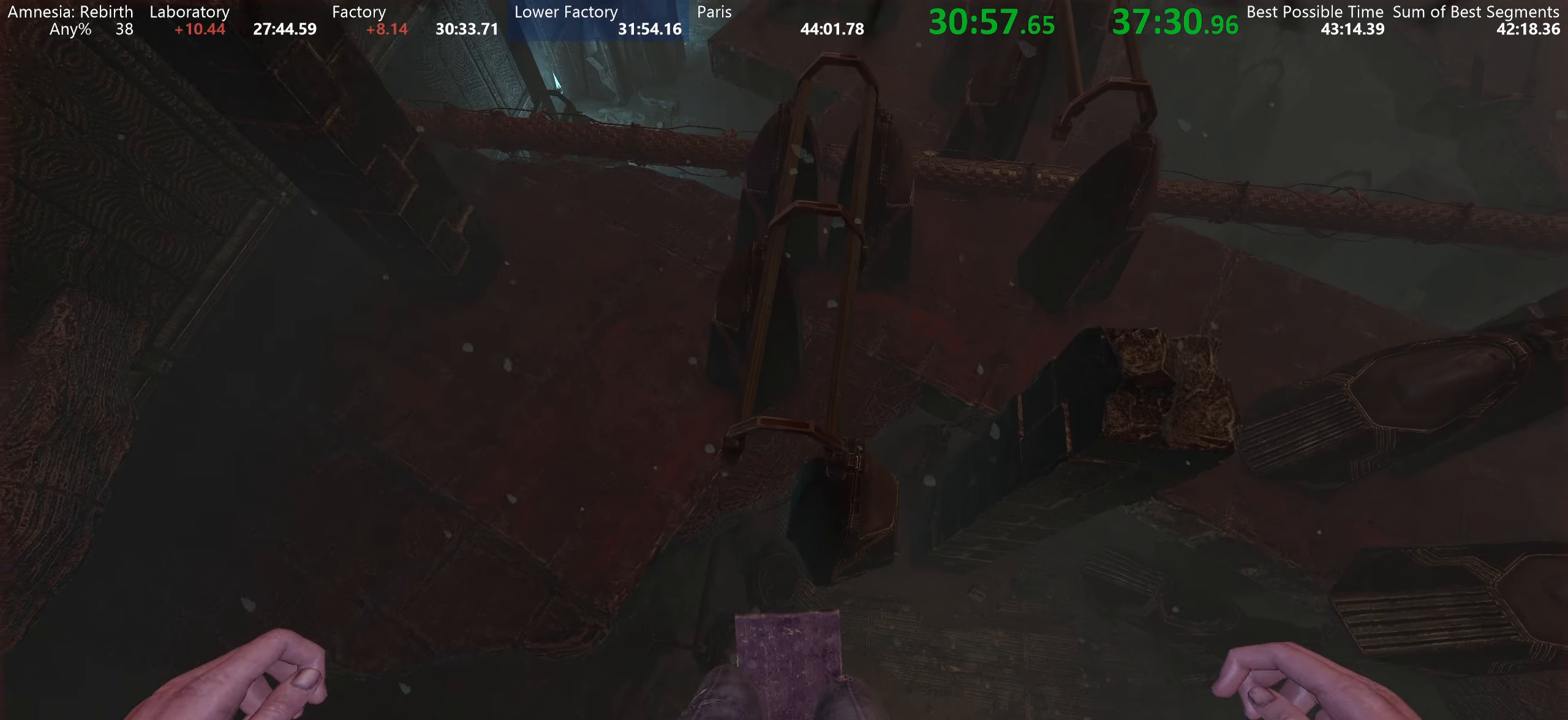
{"keys": ["shift", "w"], "mouse": ["left"], "events": [[250, "space", "up"]]}
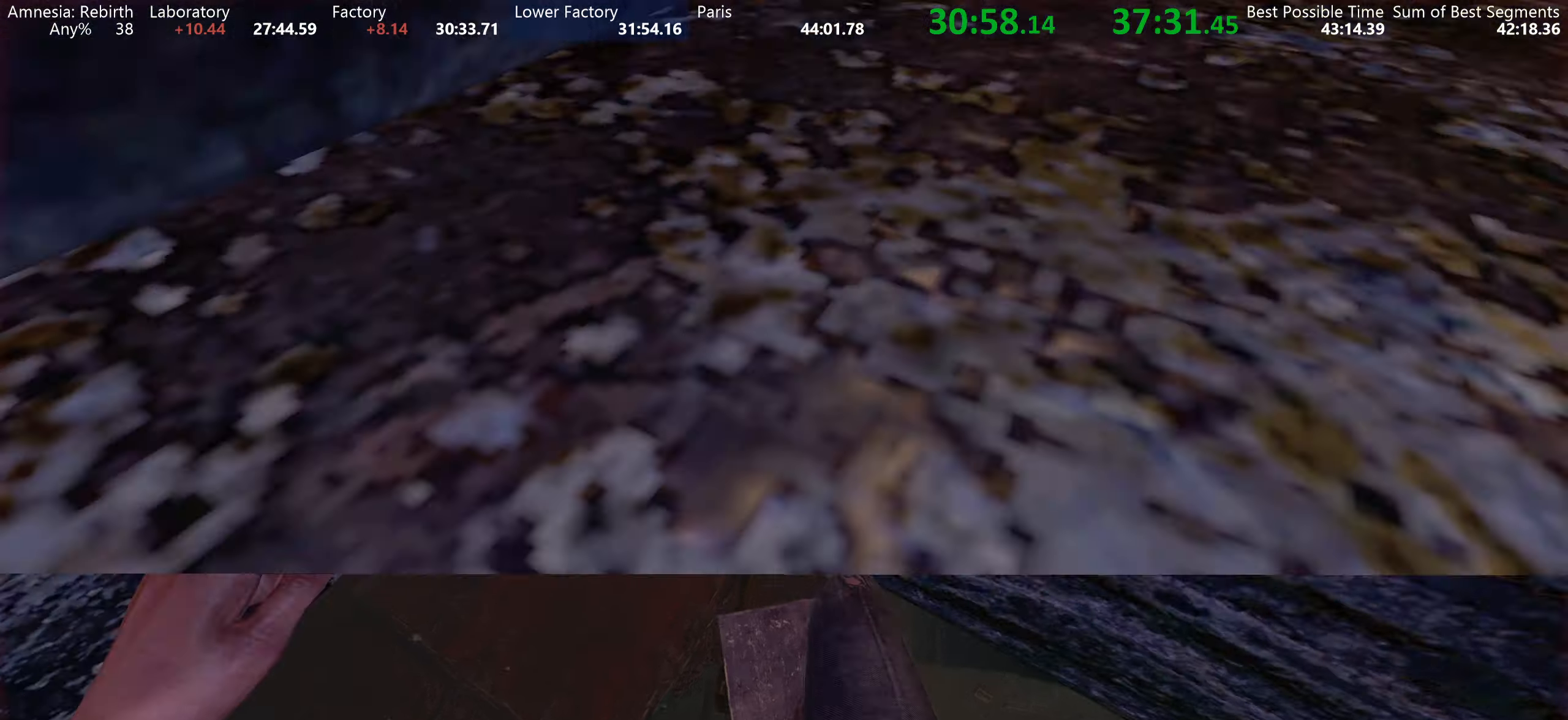
{"keys": ["shift", "space", "w"], "mouse": ["left"], "events": [[217, "space", "down"]]}
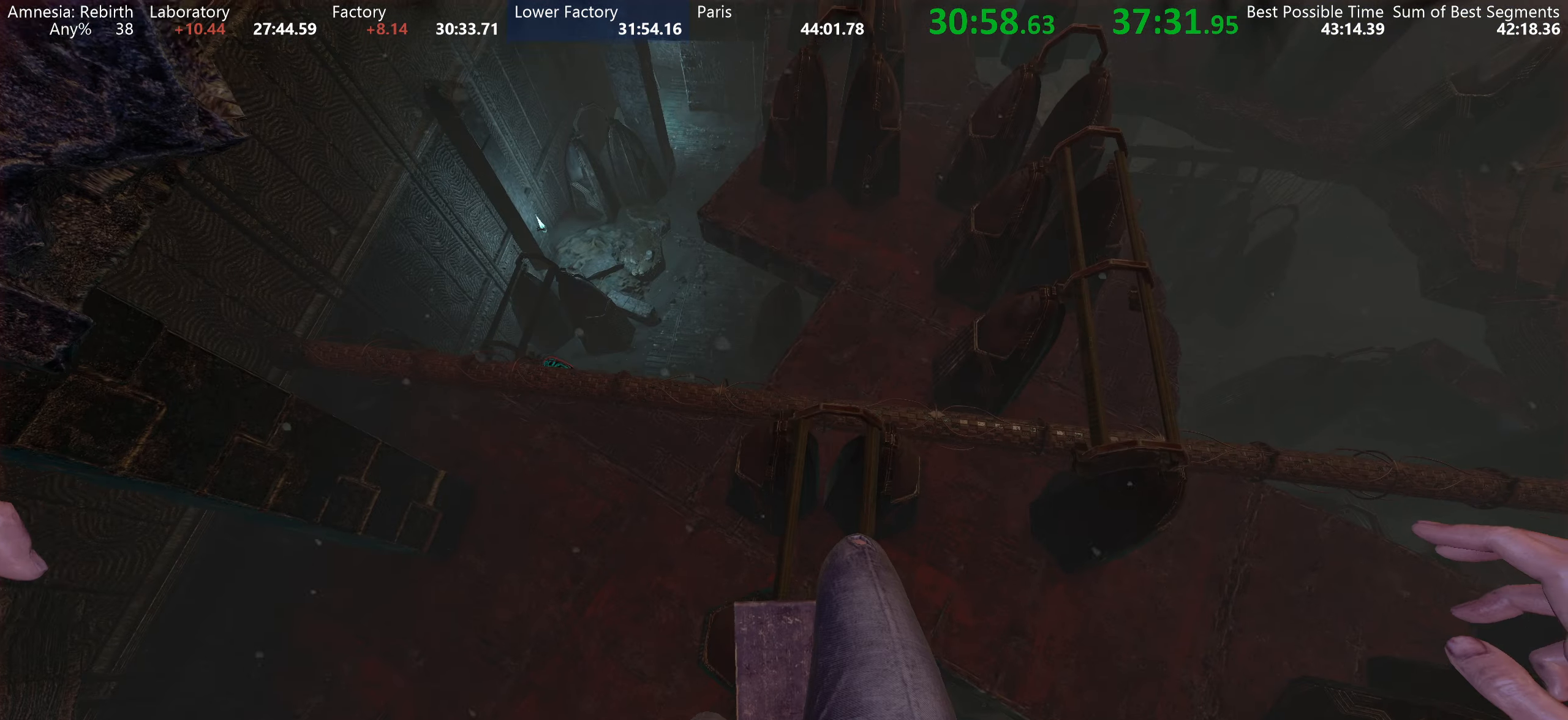
{"keys": ["shift", "space", "w"], "mouse": ["left"], "events": [[17, "space", "up"], [400, "space", "down"]]}
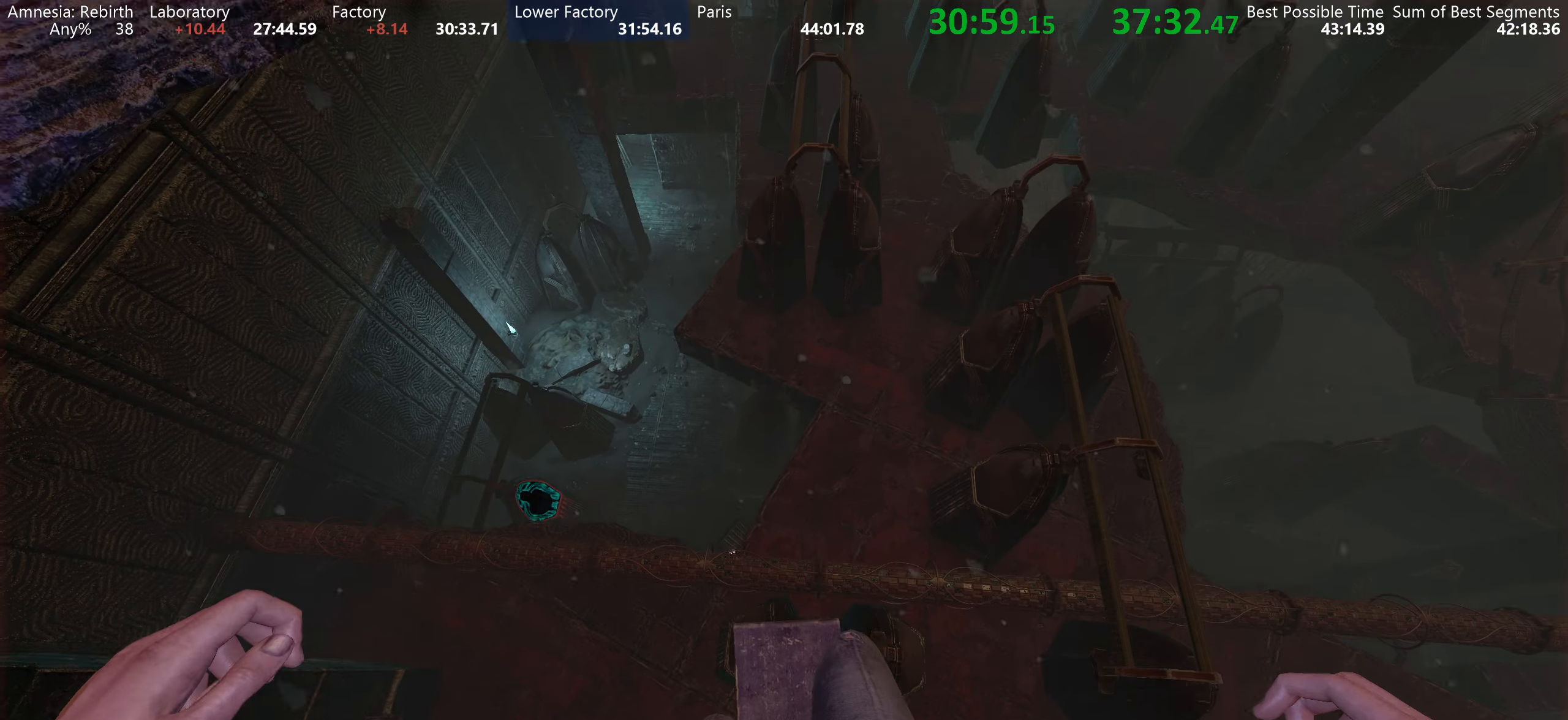
{"keys": ["shift", "w"], "mouse": ["left"], "events": [[250, "space", "up"]]}
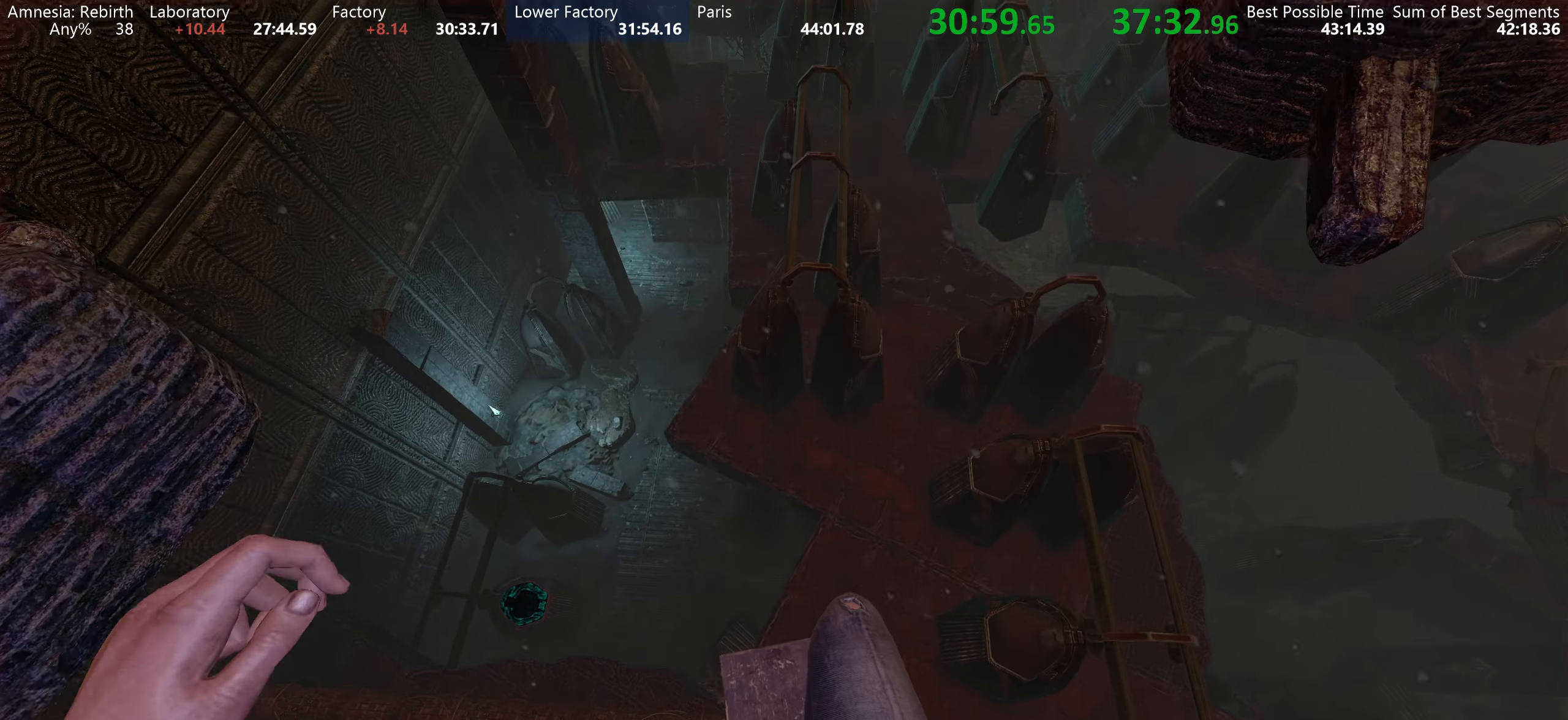
{"keys": ["shift", "w"], "mouse": ["left"], "events": [[33, "space", "down"], [433, "space", "up"]]}
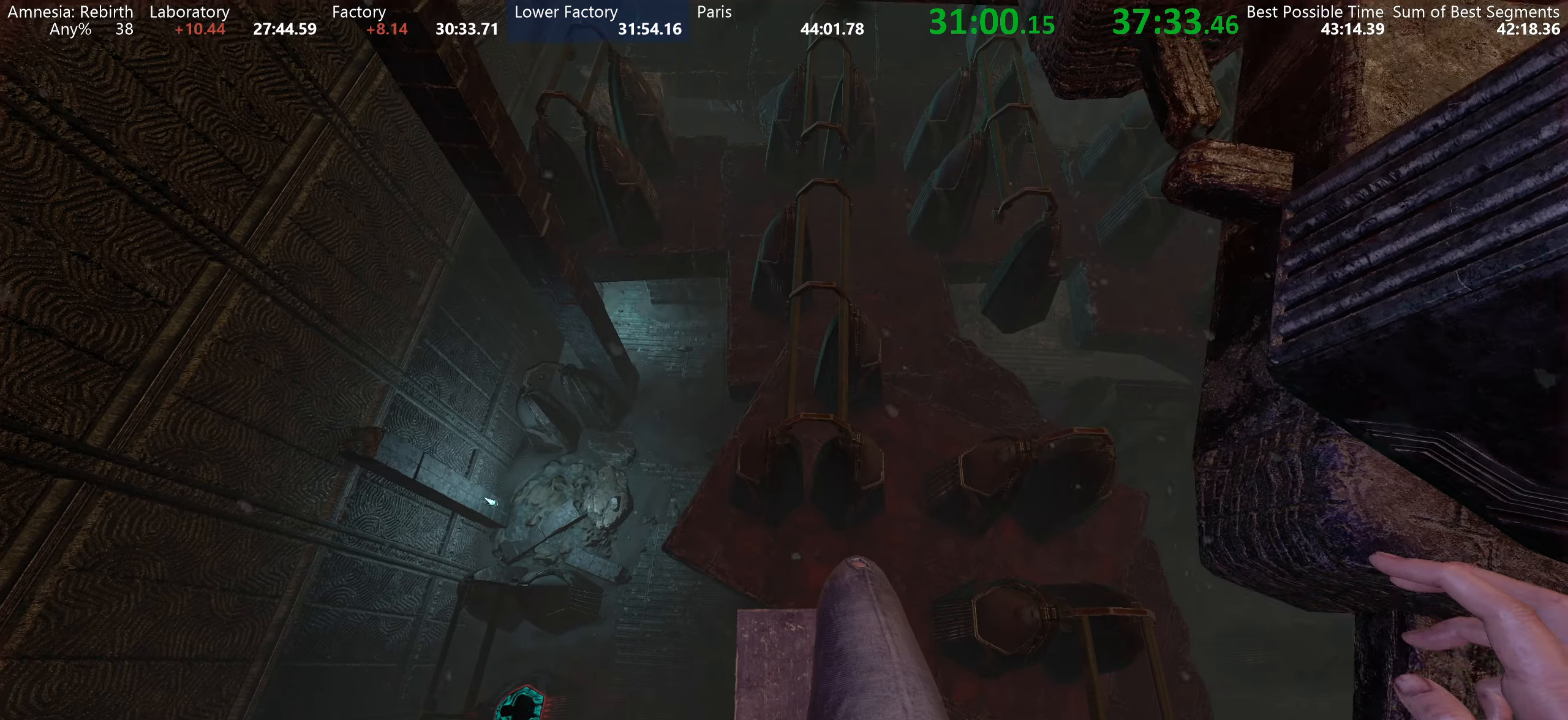
{"keys": ["shift", "space", "w"], "mouse": ["left"], "events": [[300, "space", "down"]]}
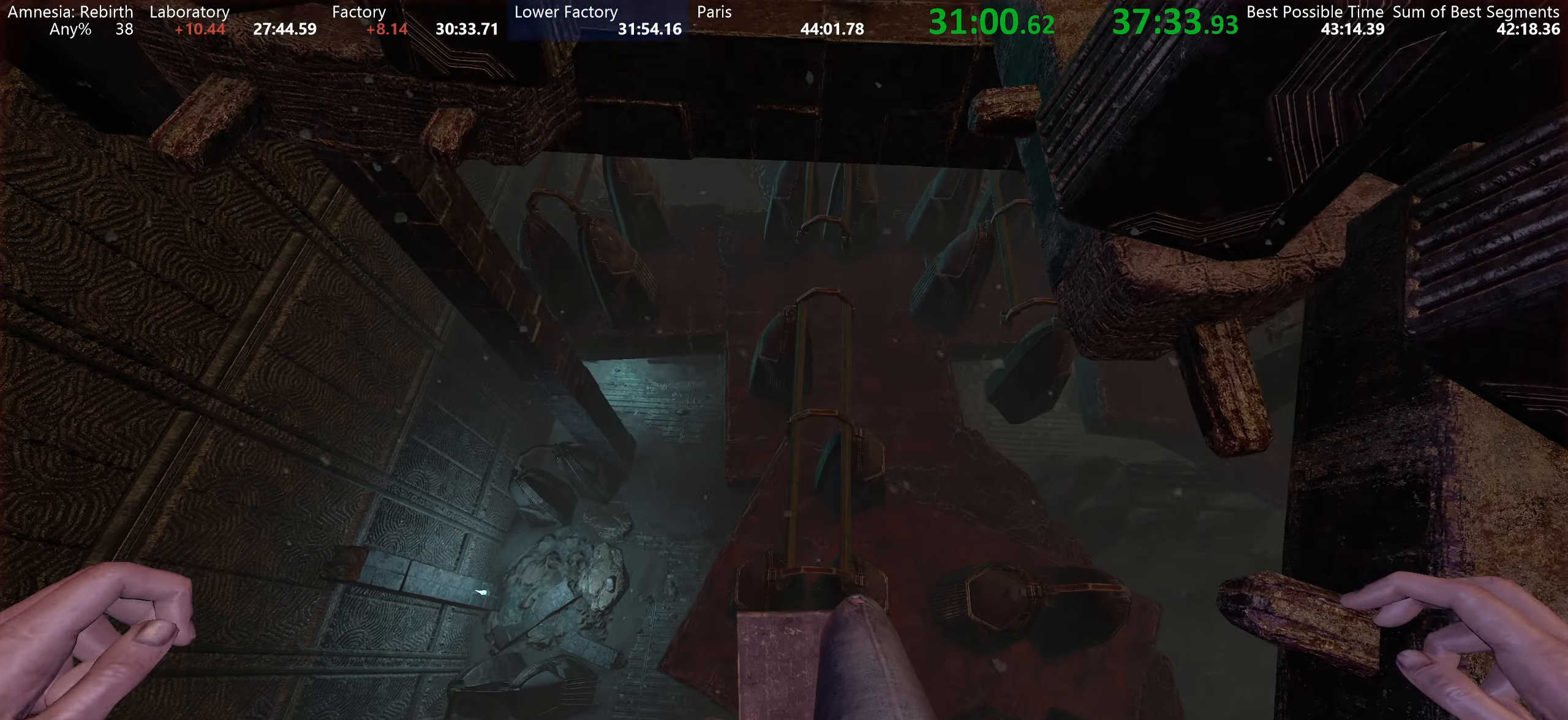
{"keys": ["shift", "space", "w"], "mouse": ["left"], "events": [[100, "space", "up"], [450, "space", "down"]]}
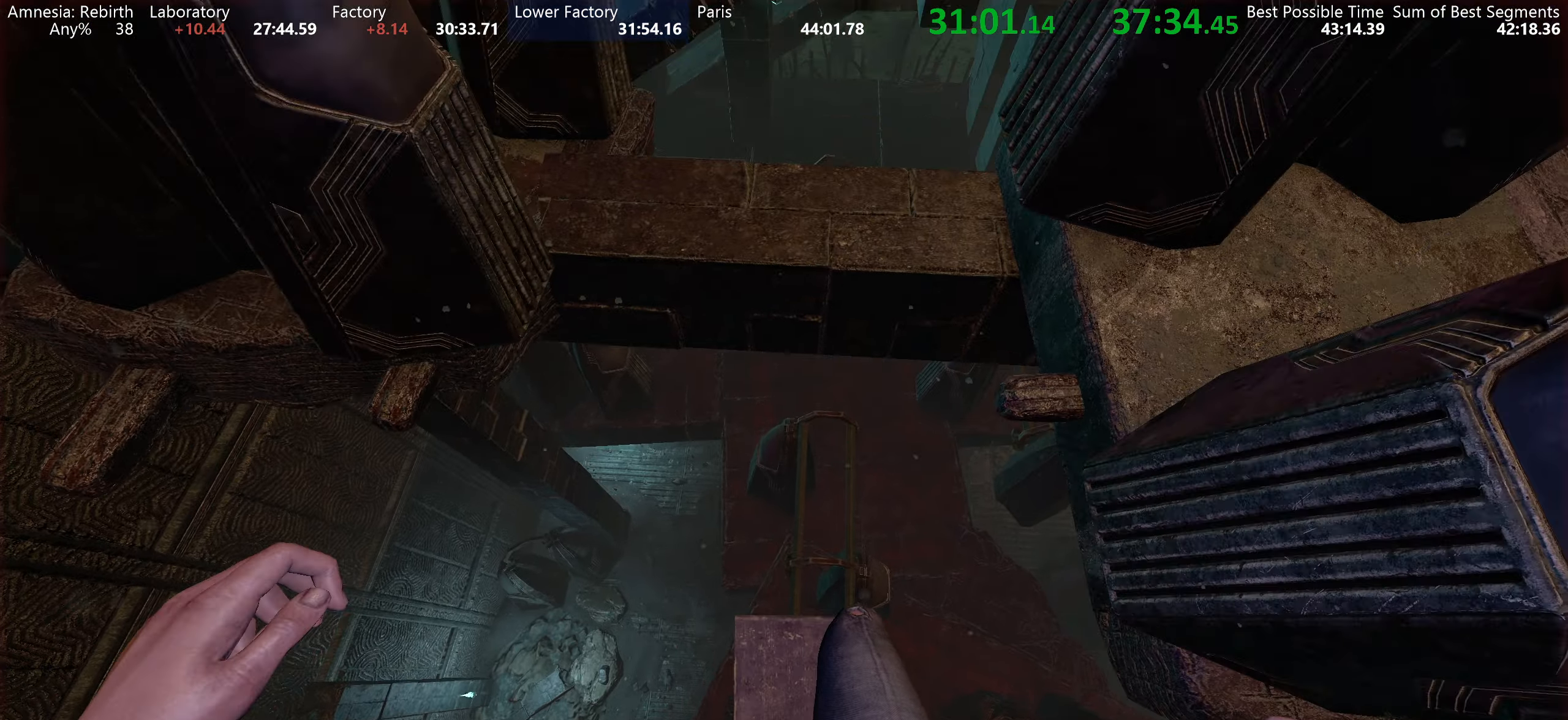
{"keys": ["shift", "w"], "mouse": ["left"], "events": [[267, "space", "up"]]}
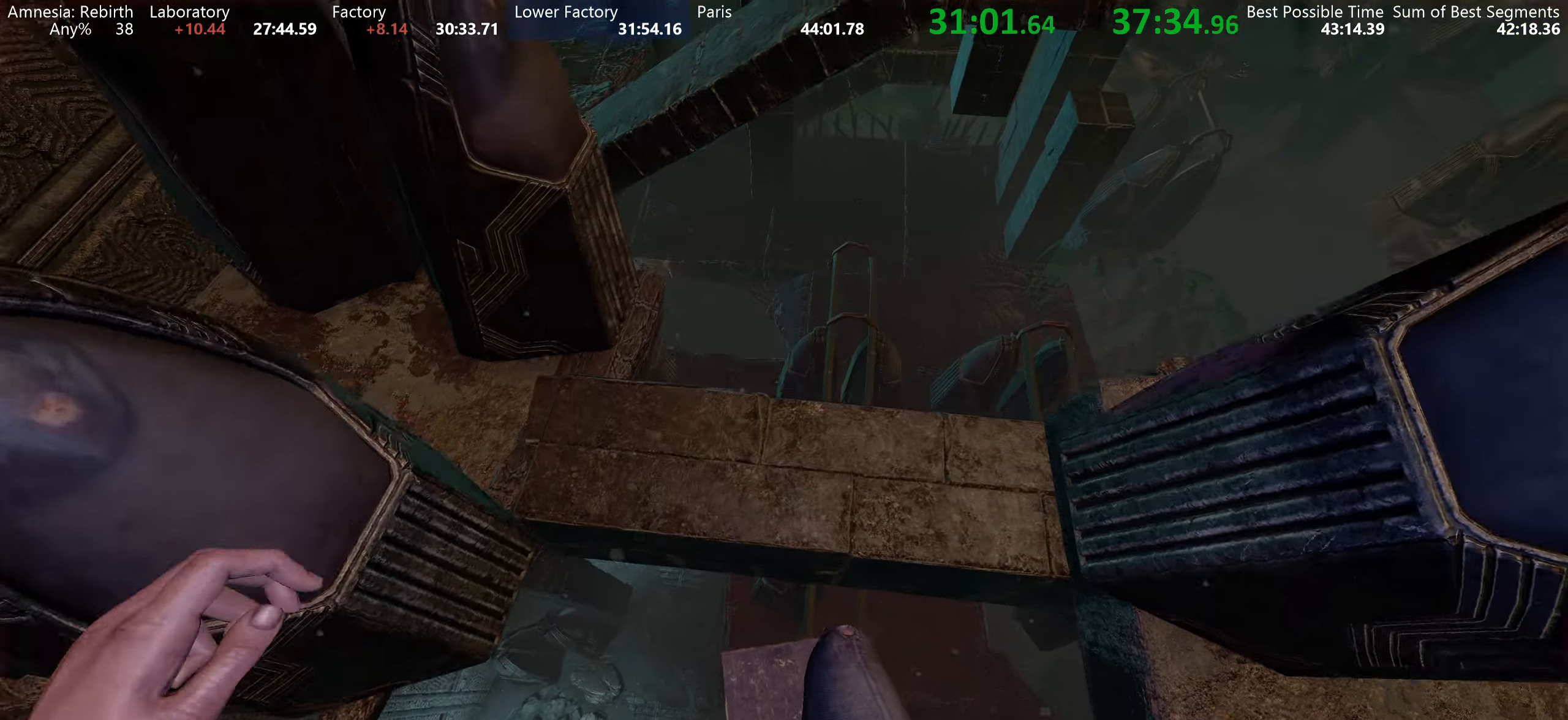
{"keys": ["shift", "space", "w"], "mouse": ["left"], "events": [[84, "space", "down"]]}
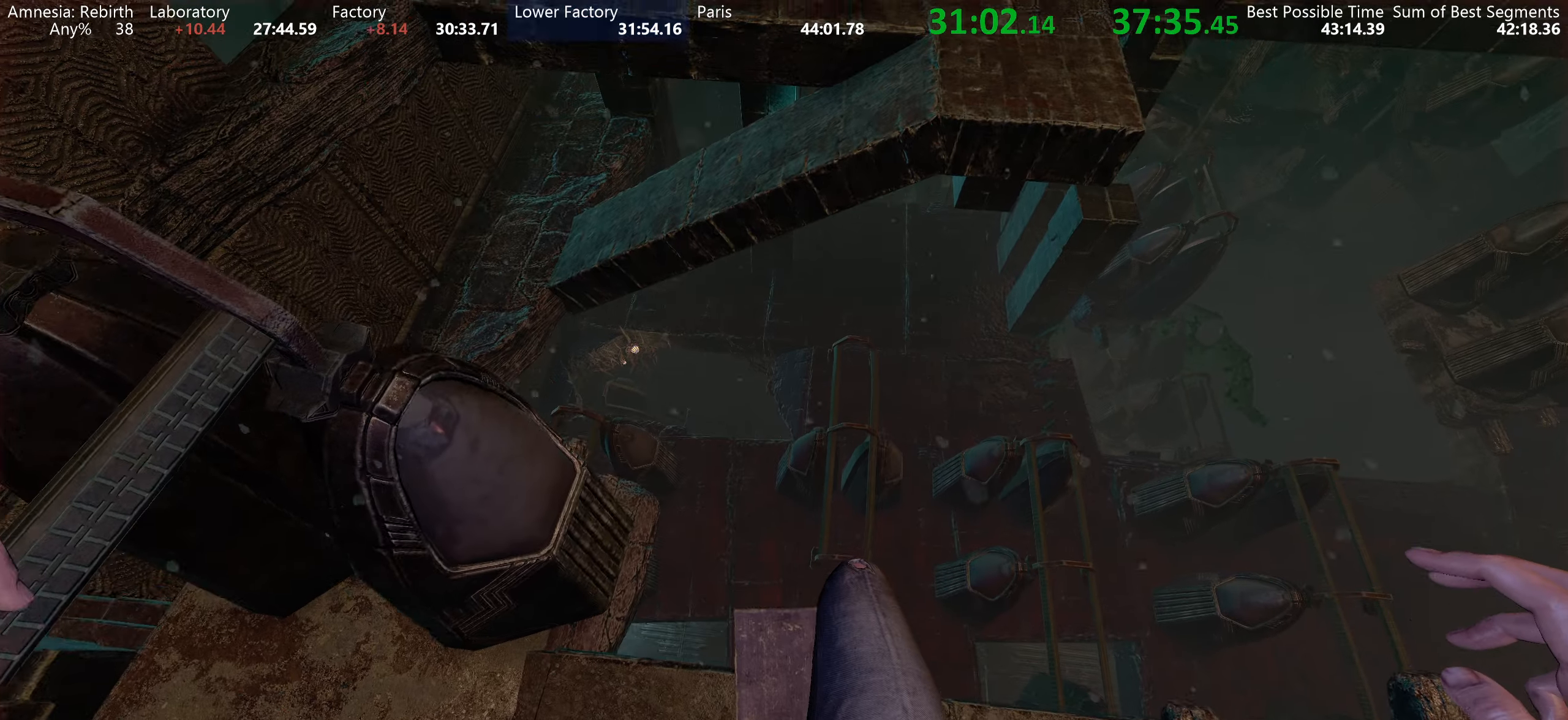
{"keys": ["shift", "space", "w"], "mouse": ["left"], "events": [[16, "space", "up"], [366, "space", "down"]]}
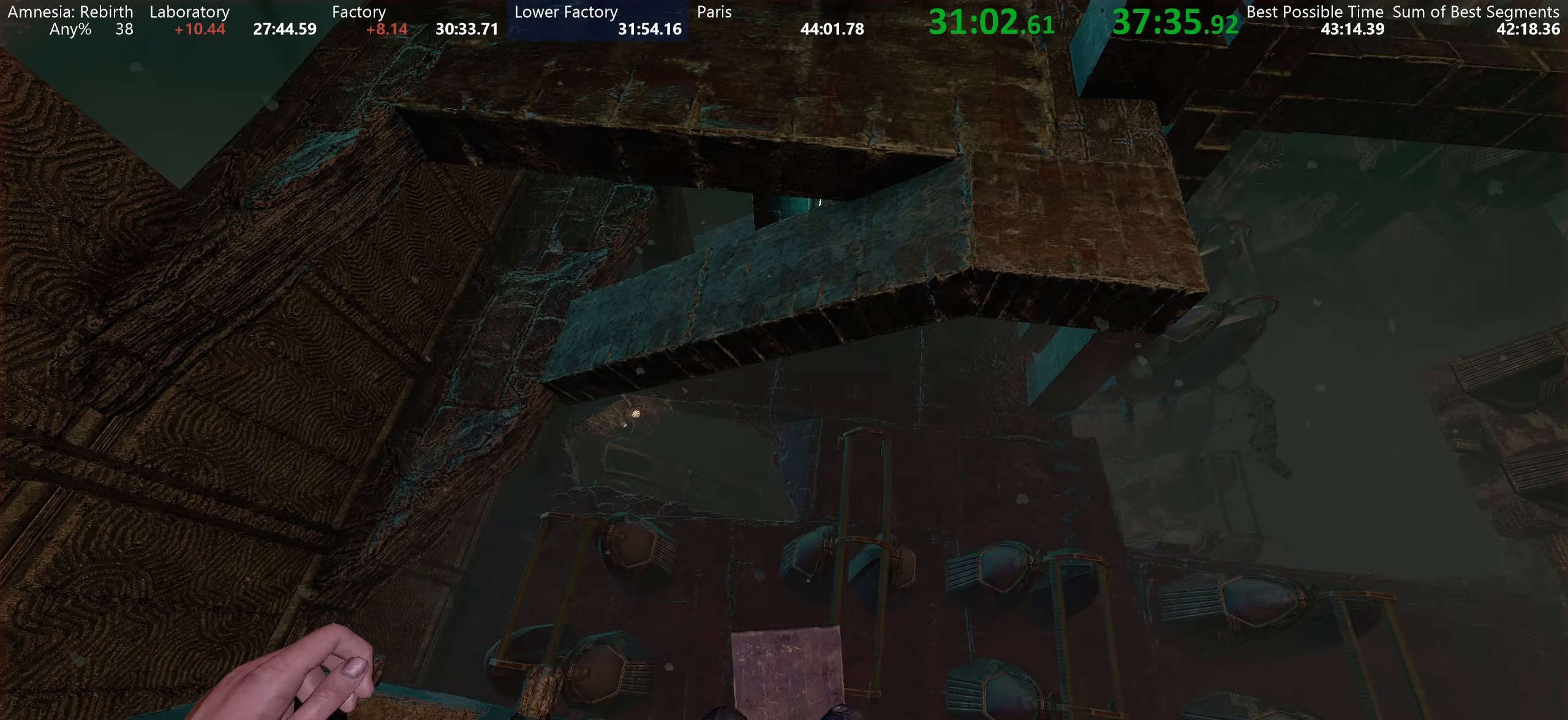
{"keys": ["shift", "w"], "mouse": ["left"], "events": [[233, "space", "up"]]}
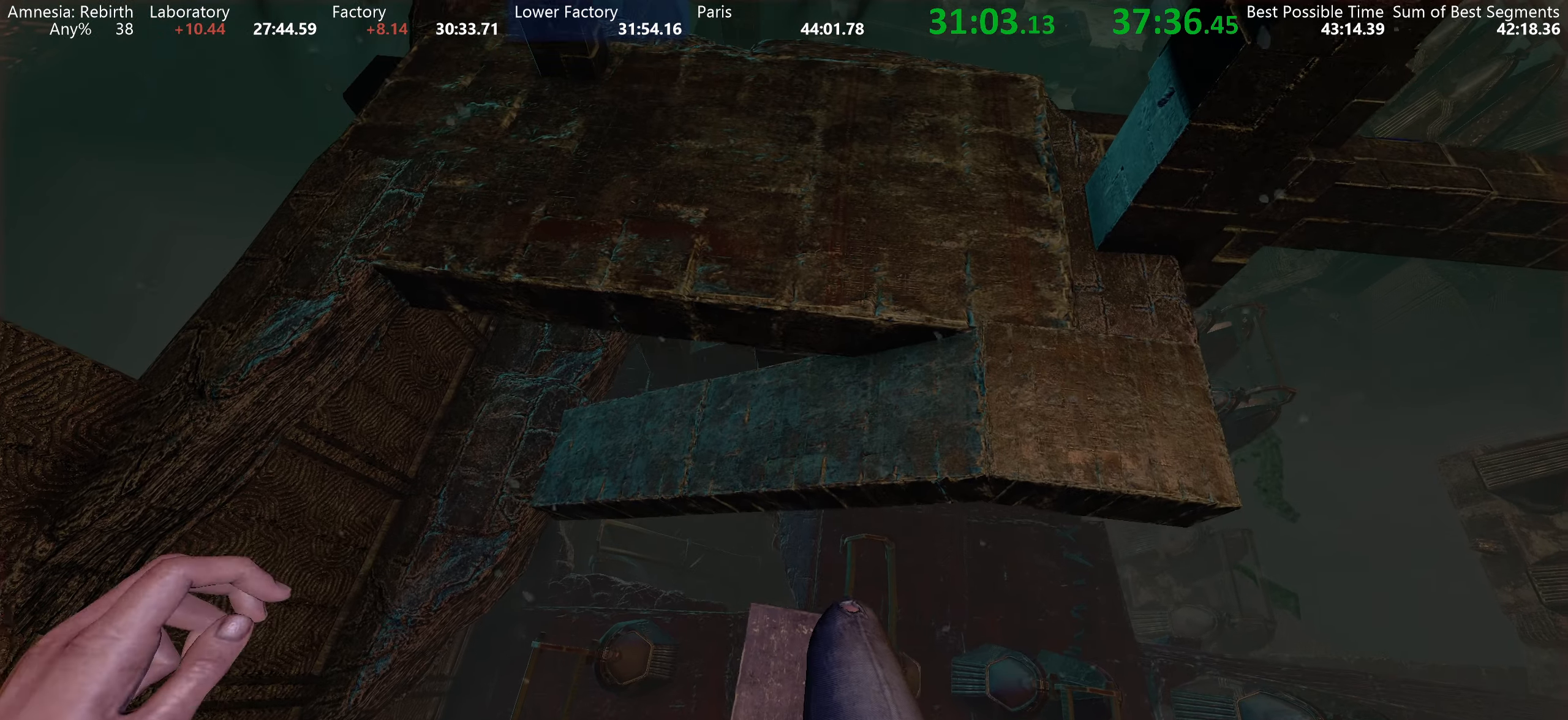
{"keys": ["shift", "w"], "mouse": ["left"], "events": [[100, "space", "down"], [483, "space", "up"]]}